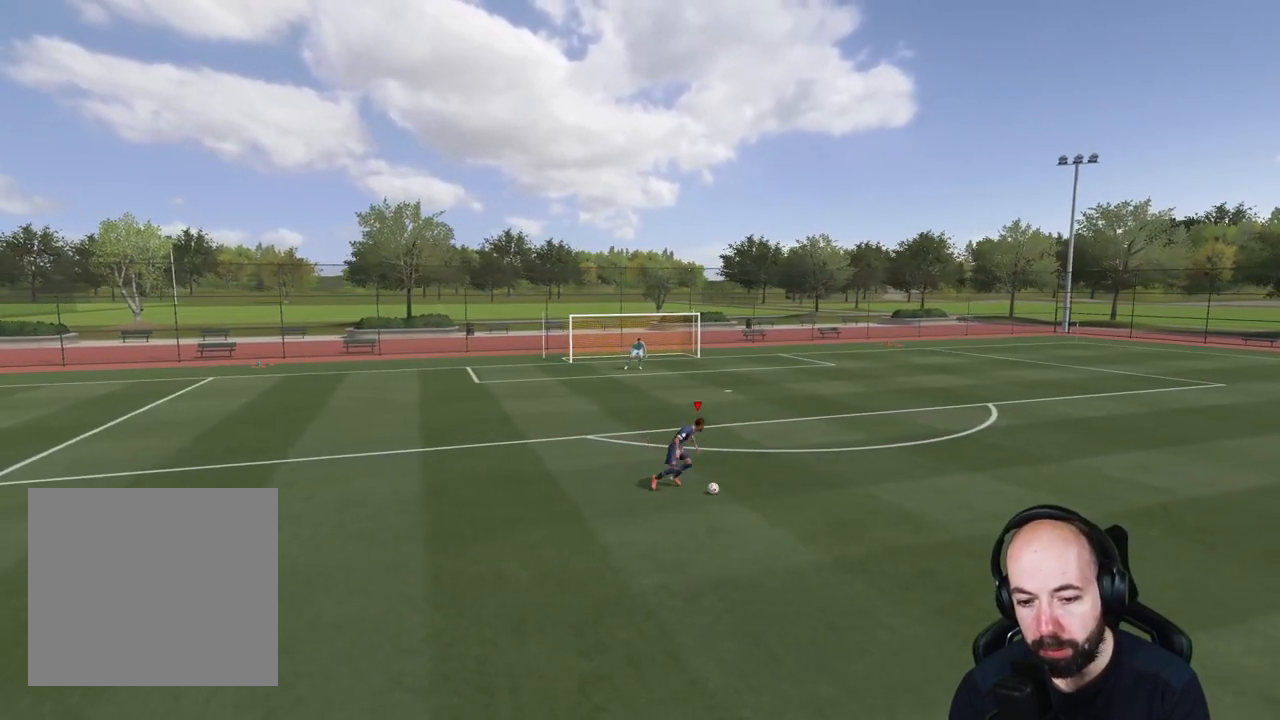
Gameplay with a controller (PlayStation layout); each line is a JSON object with the inputs held at the frame after it. "events" lists button and stick changes between this image and that frame as [ms after this image, input, new state], when the widget could be followed in between.
{"buttons": [], "left_stick": "right", "right_stick": "center", "events": []}
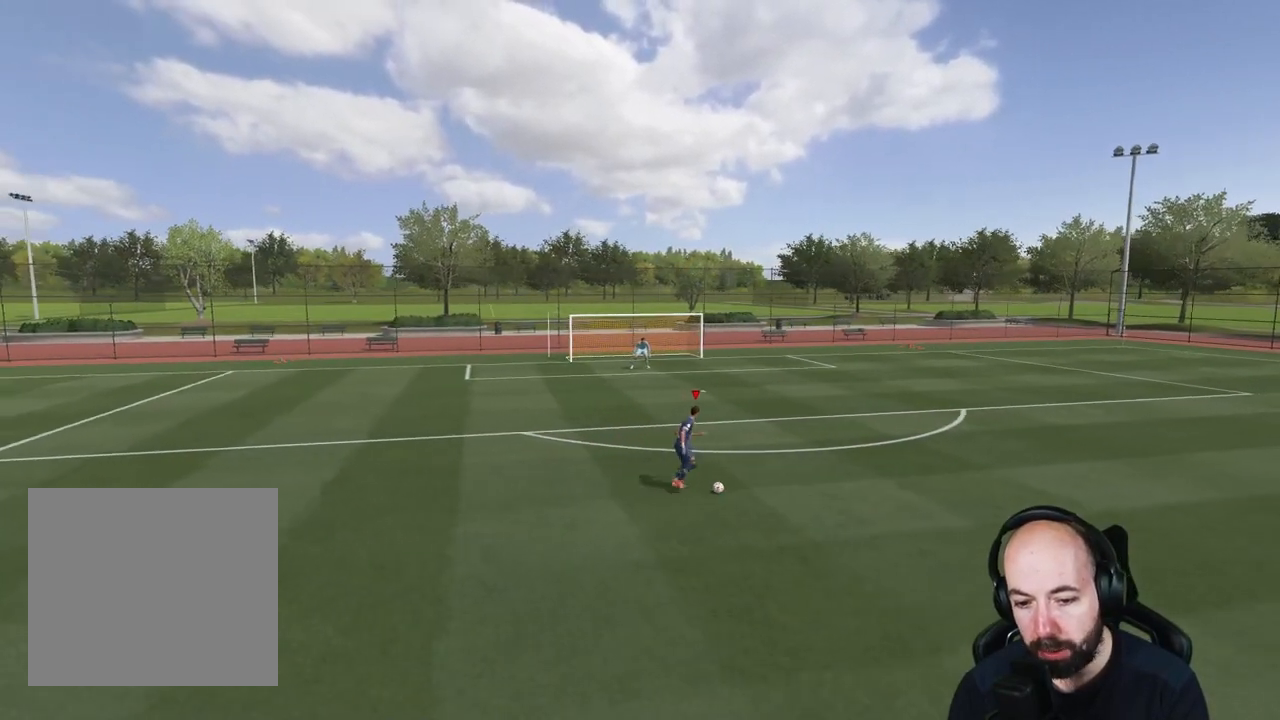
{"buttons": [], "left_stick": "right", "right_stick": "center", "events": []}
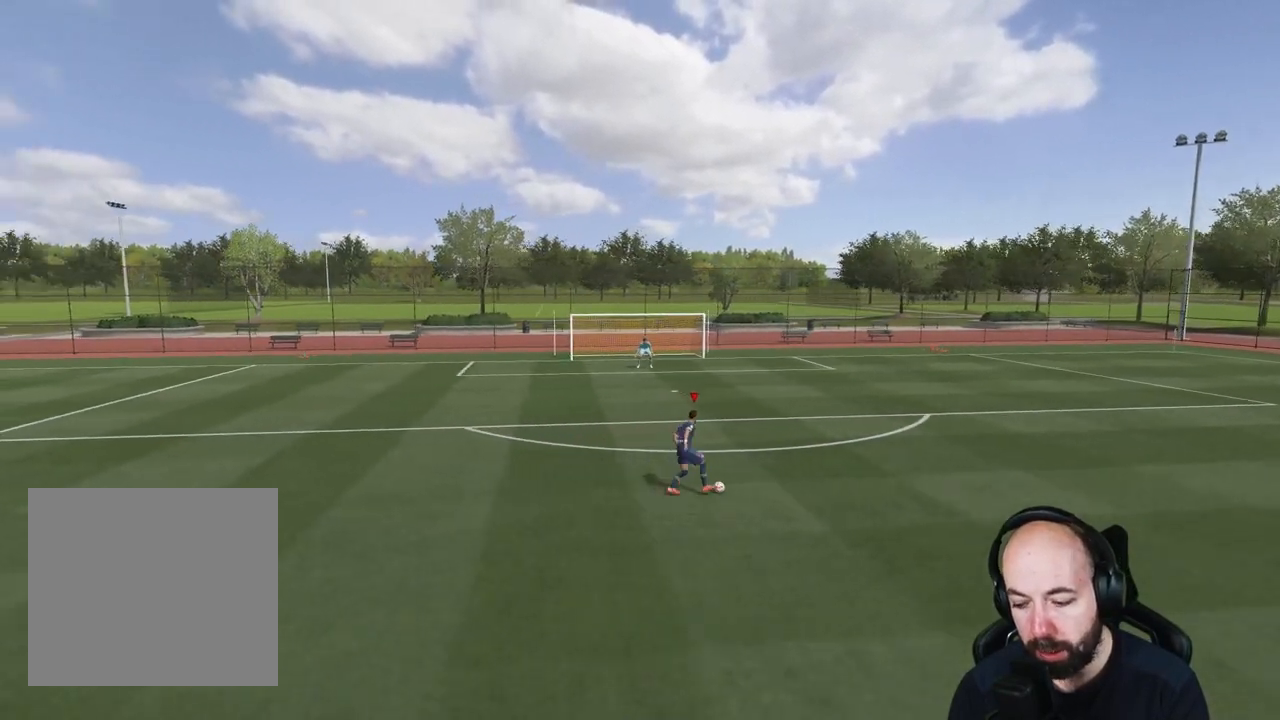
{"buttons": [], "left_stick": "center", "right_stick": "center", "events": [[251, "left_stick", "center"]]}
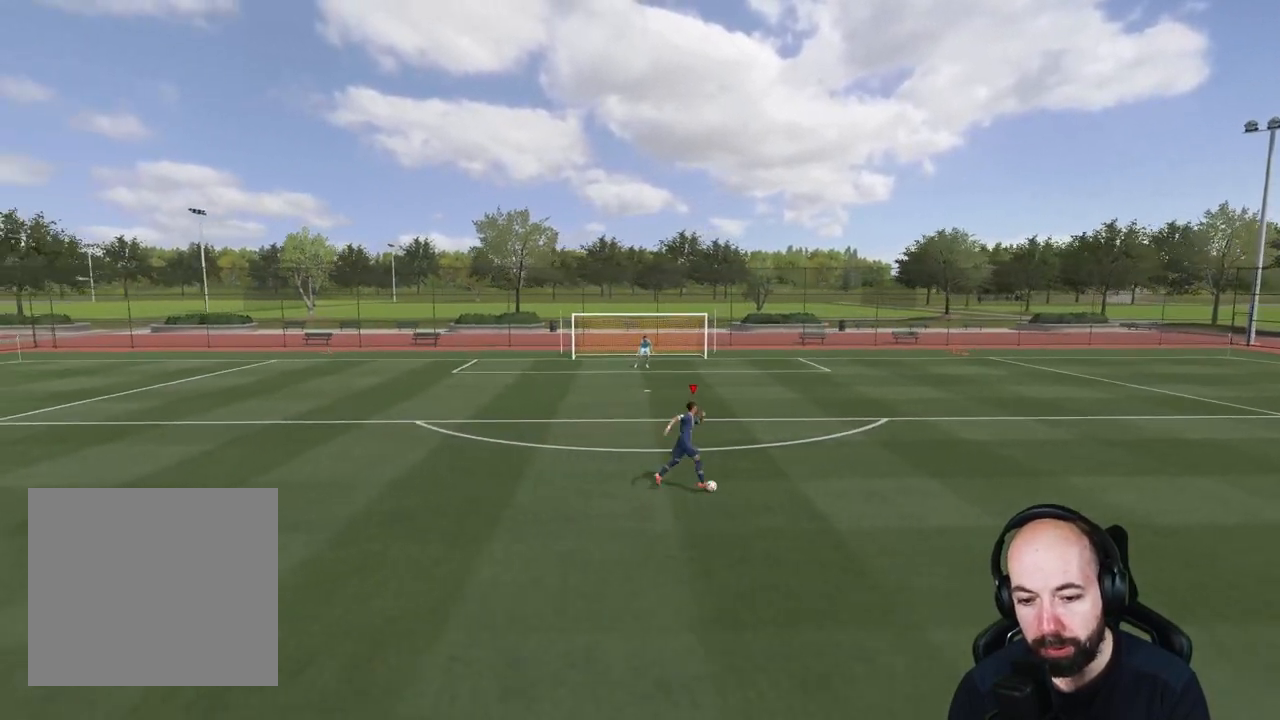
{"buttons": [], "left_stick": "left", "right_stick": "center", "events": [[184, "left_stick", "left"]]}
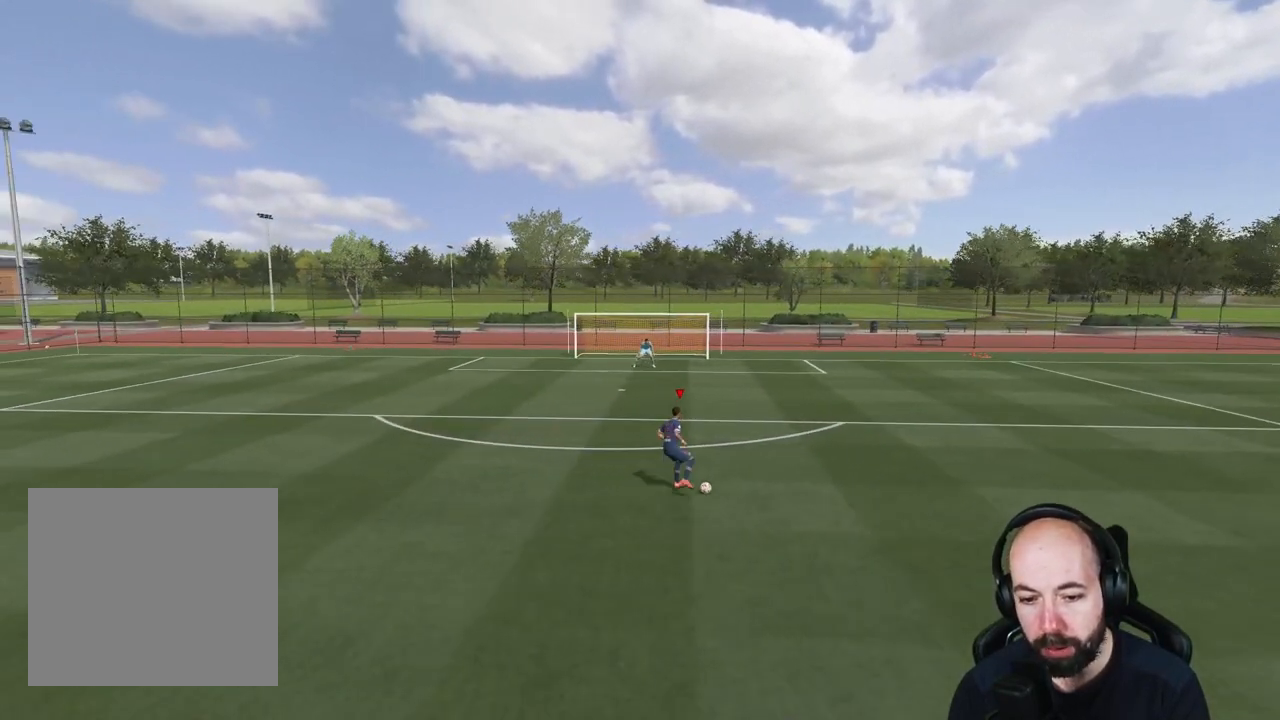
{"buttons": [], "left_stick": "left", "right_stick": "center", "events": []}
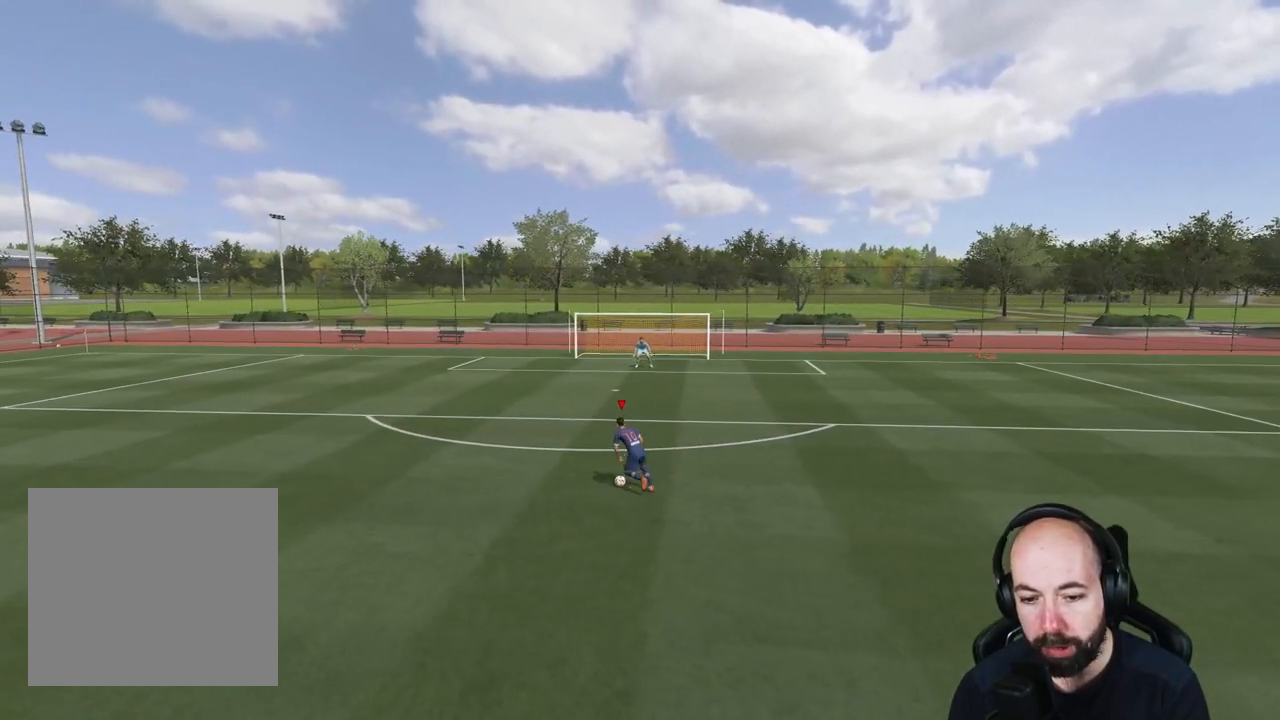
{"buttons": [], "left_stick": "left", "right_stick": "center", "events": []}
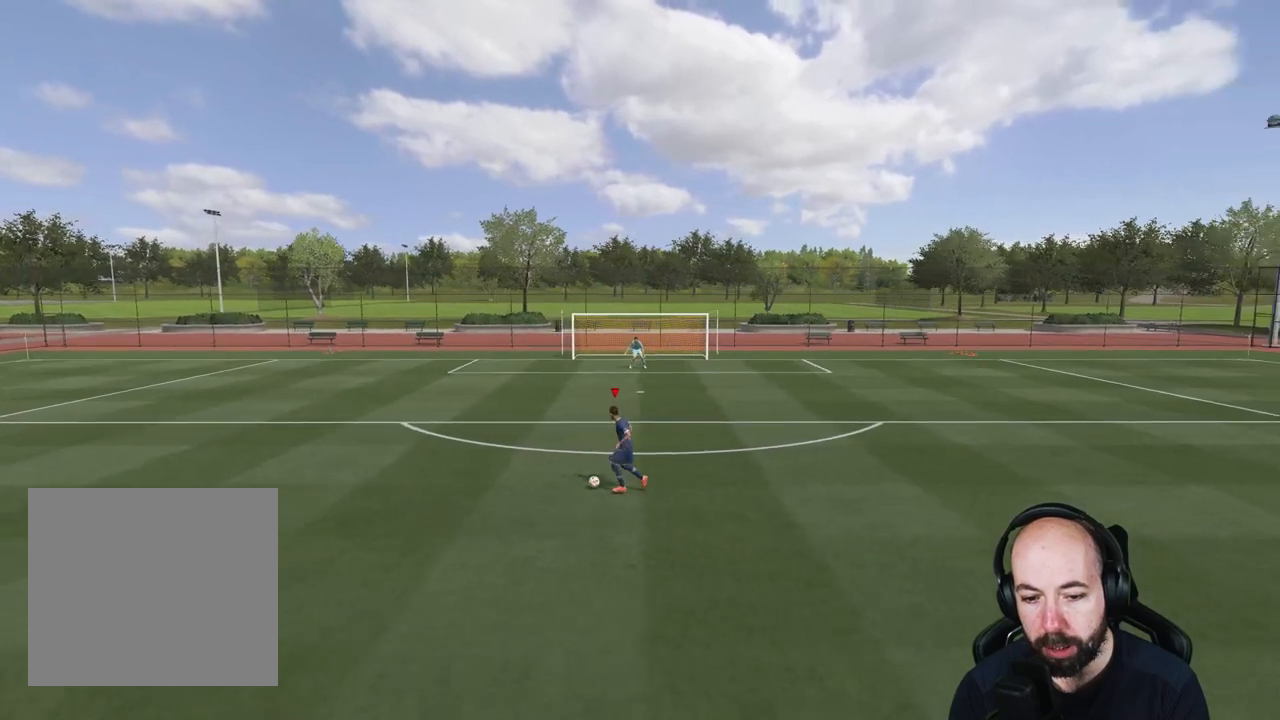
{"buttons": [], "left_stick": "left", "right_stick": "center", "events": []}
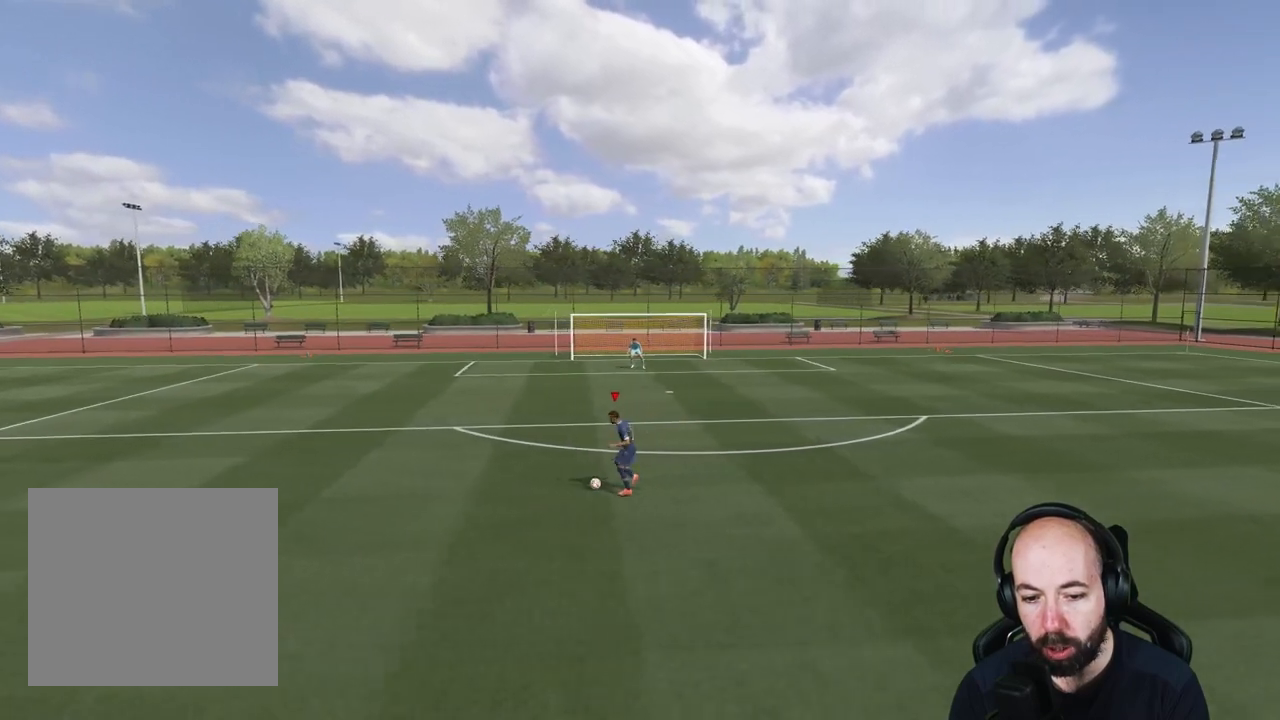
{"buttons": [], "left_stick": "left", "right_stick": "center", "events": []}
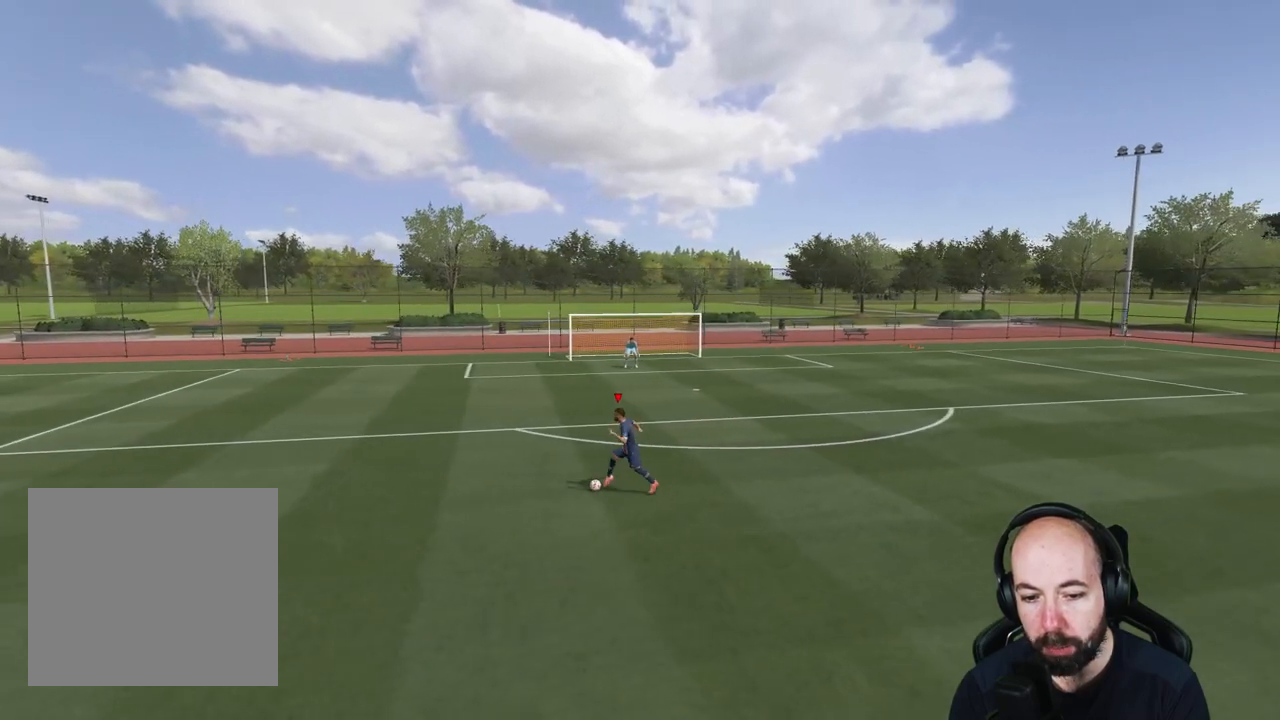
{"buttons": [], "left_stick": "center", "right_stick": "center", "events": [[333, "left_stick", "center"]]}
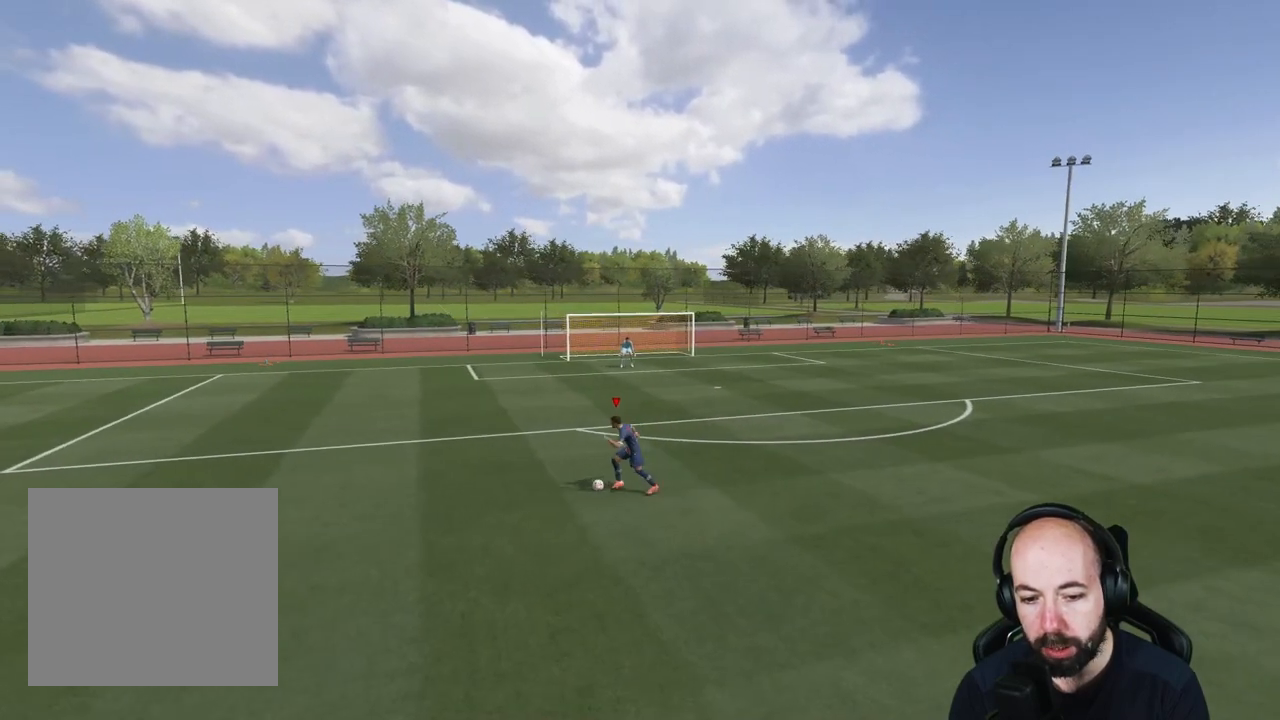
{"buttons": [], "left_stick": "up-right", "right_stick": "center", "events": [[67, "left_stick", "right"], [284, "left_stick", "up-right"]]}
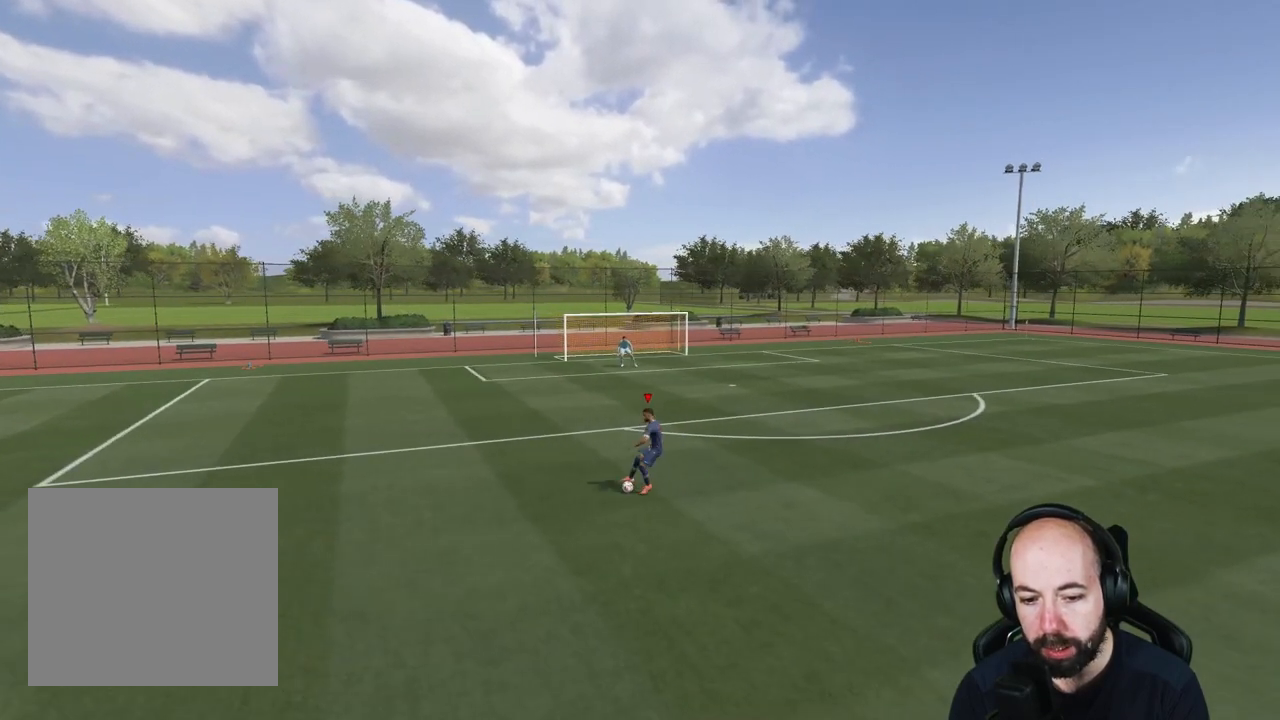
{"buttons": [], "left_stick": "up-right", "right_stick": "center", "events": []}
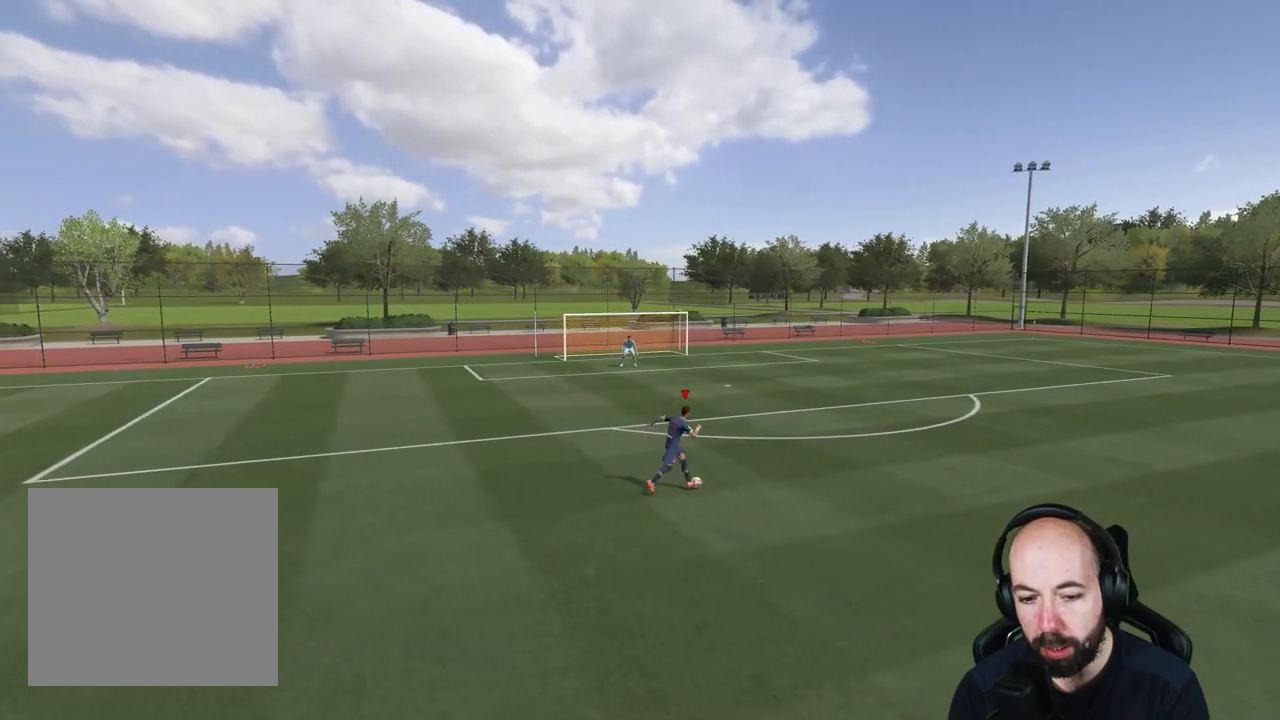
{"buttons": [], "left_stick": "up-right", "right_stick": "center", "events": []}
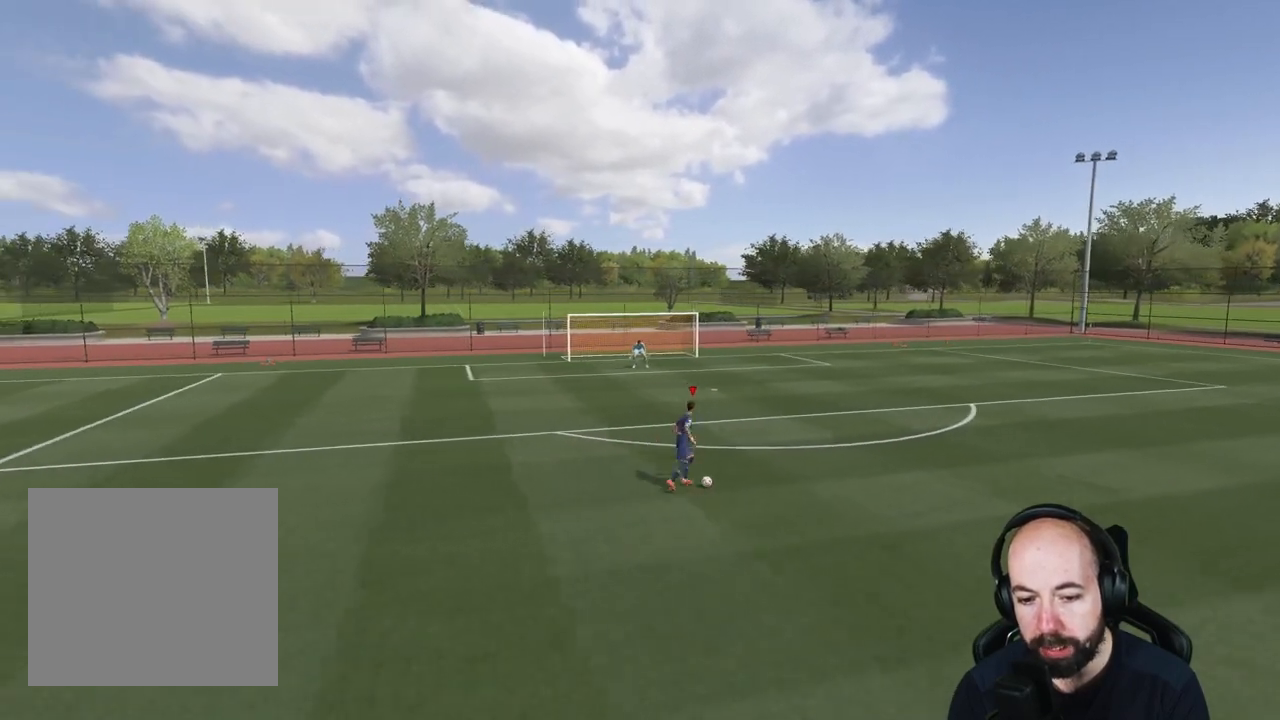
{"buttons": [], "left_stick": "up-right", "right_stick": "center", "events": []}
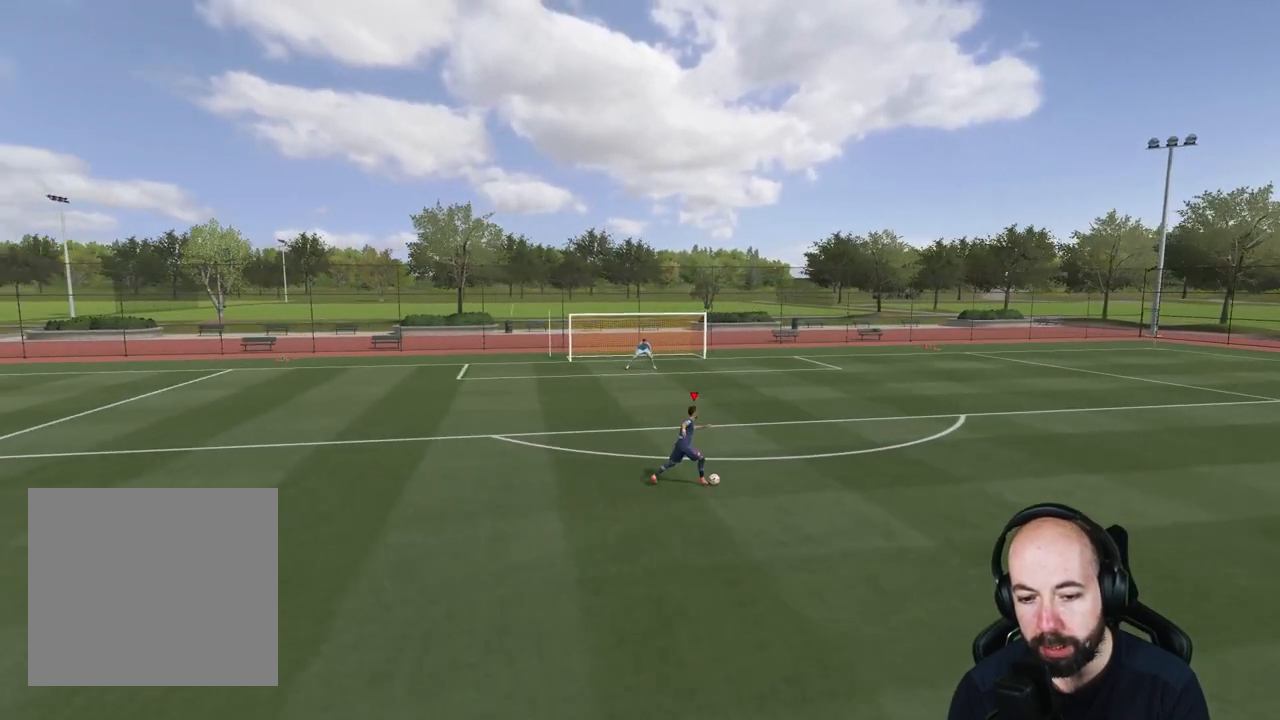
{"buttons": [], "left_stick": "right", "right_stick": "center", "events": [[417, "left_stick", "right"]]}
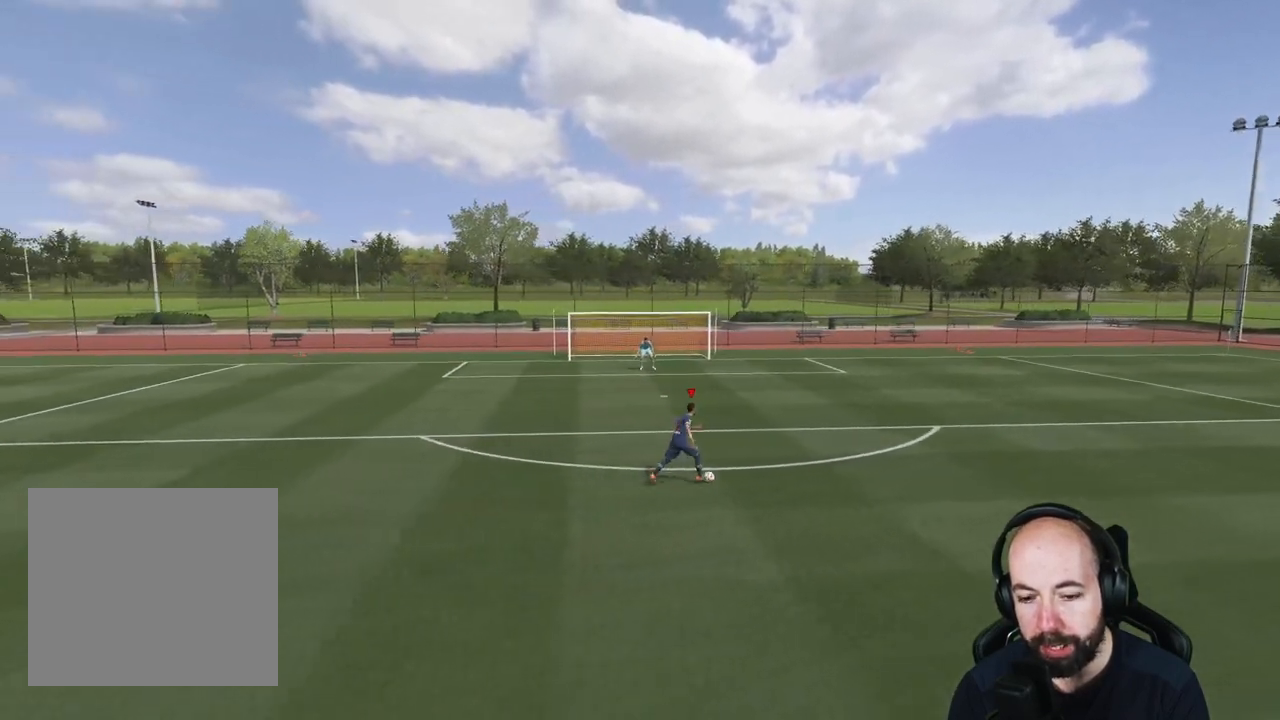
{"buttons": [], "left_stick": "right", "right_stick": "center", "events": []}
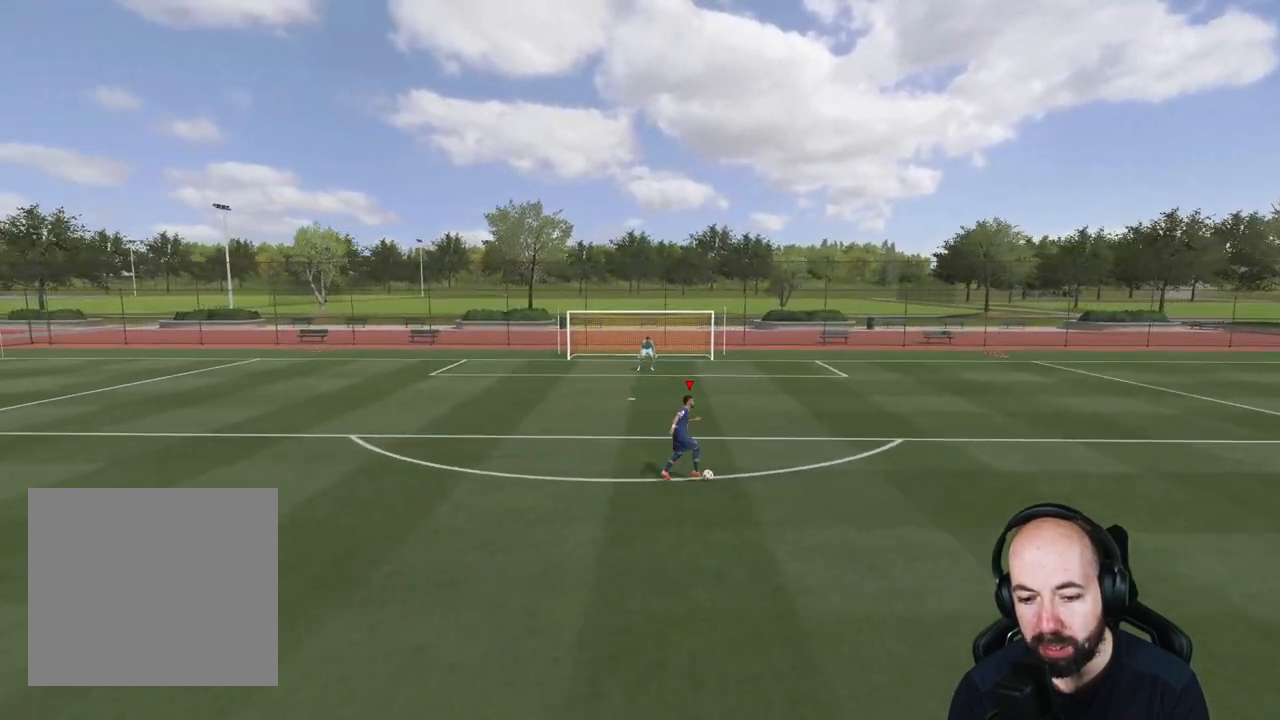
{"buttons": [], "left_stick": "right", "right_stick": "center", "events": []}
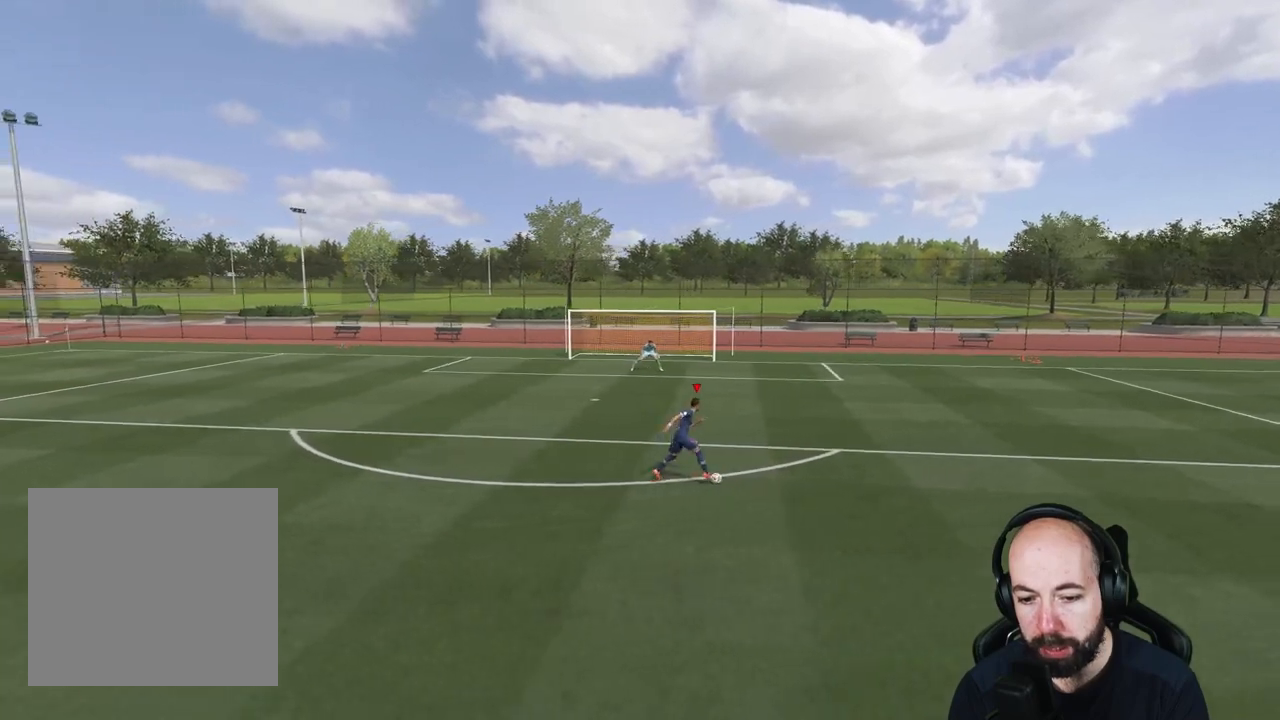
{"buttons": [], "left_stick": "right", "right_stick": "center", "events": []}
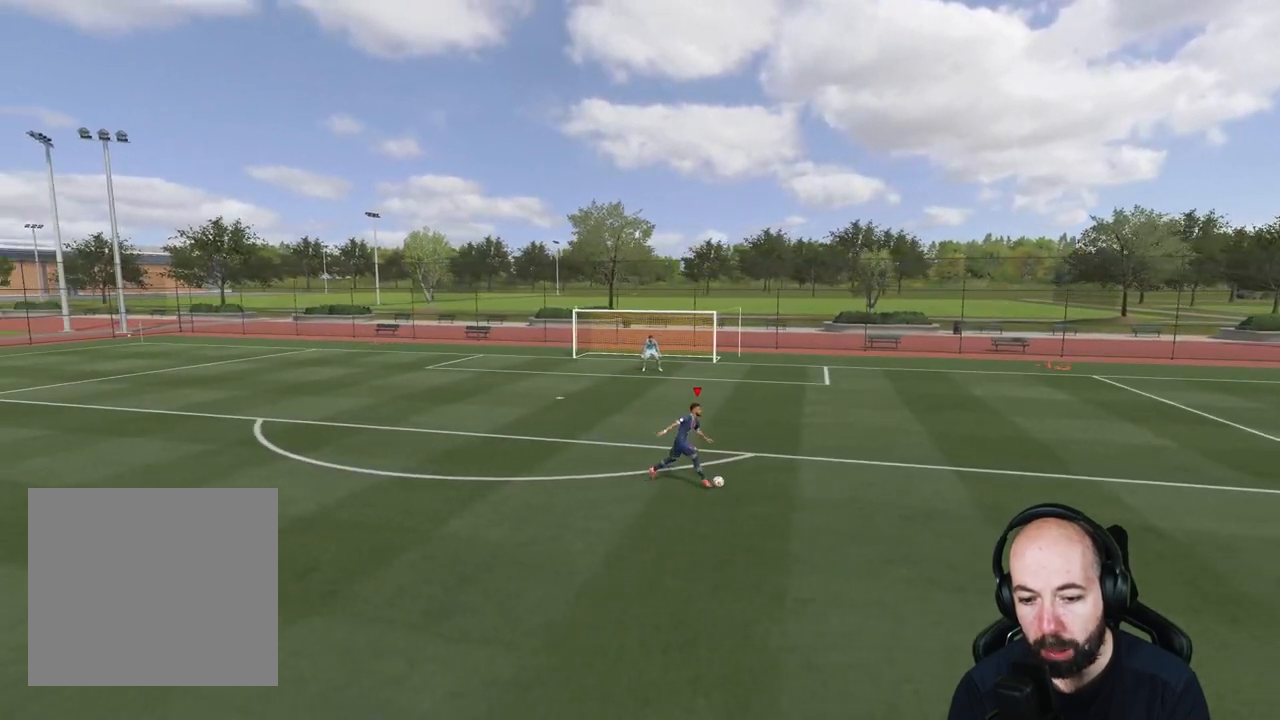
{"buttons": [], "left_stick": "center", "right_stick": "center", "events": [[417, "left_stick", "center"]]}
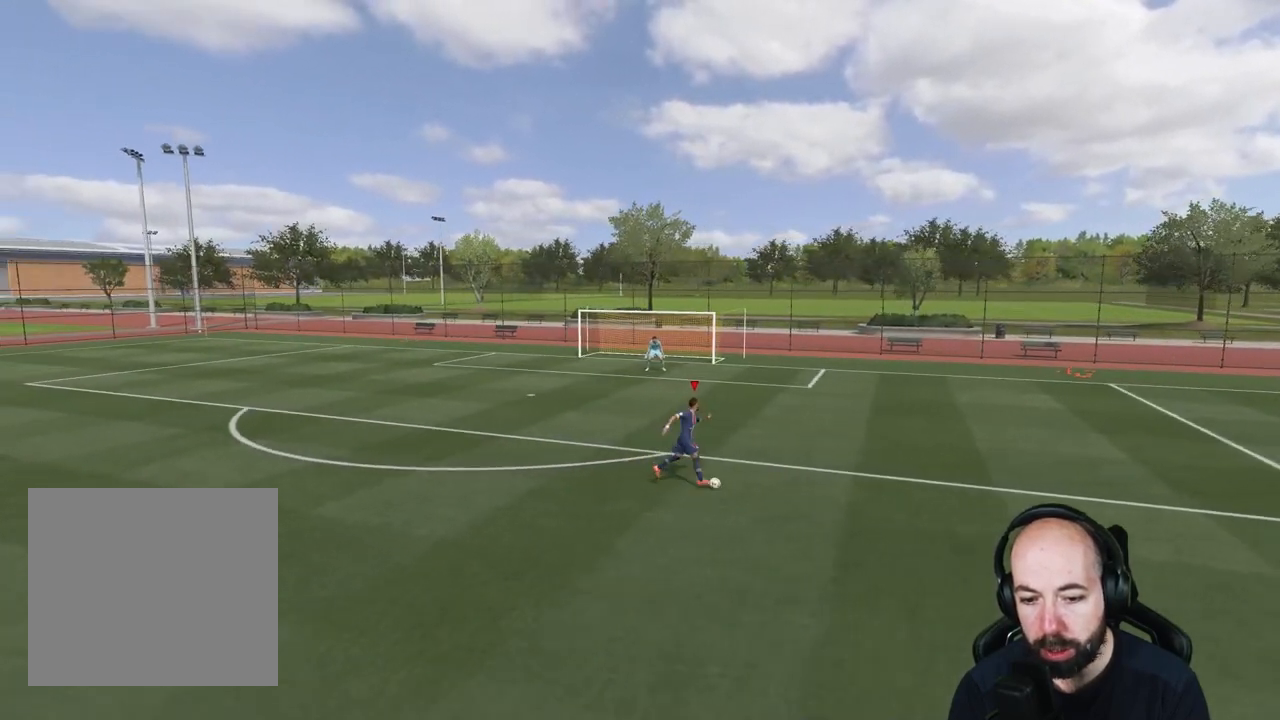
{"buttons": [], "left_stick": "left", "right_stick": "center", "events": [[83, "left_stick", "left"]]}
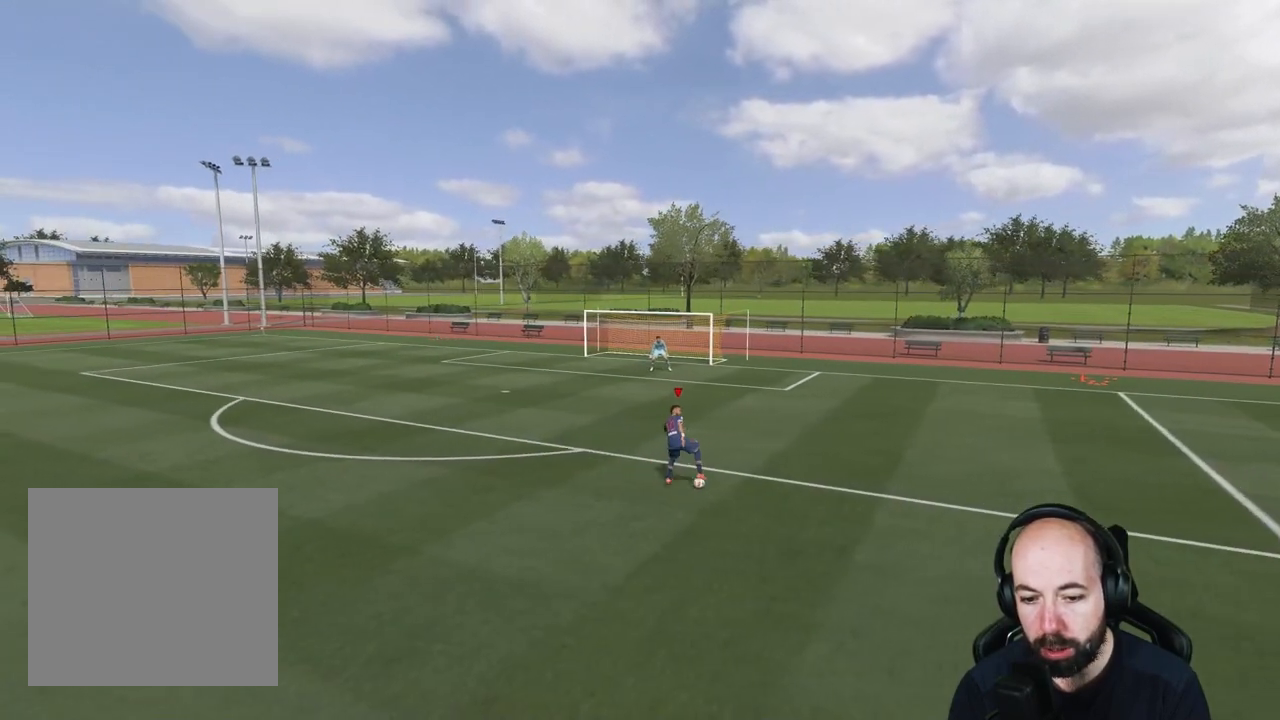
{"buttons": [], "left_stick": "left", "right_stick": "center", "events": []}
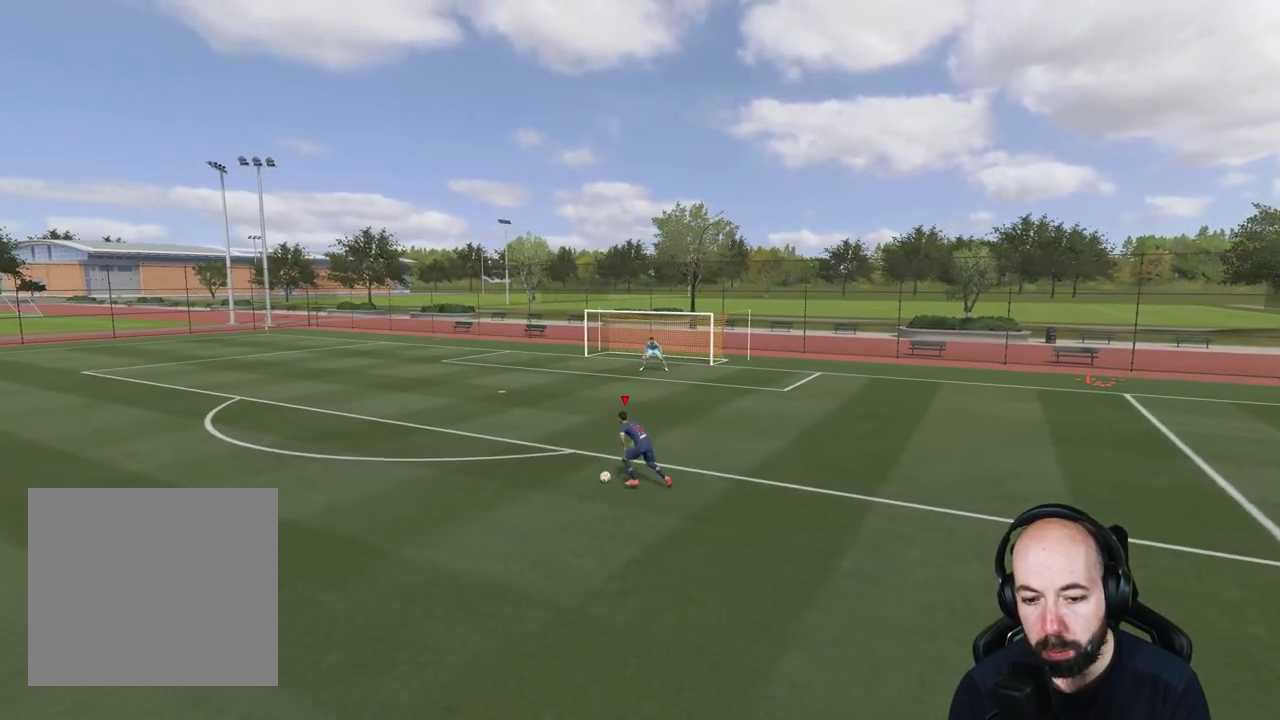
{"buttons": [], "left_stick": "left", "right_stick": "center", "events": []}
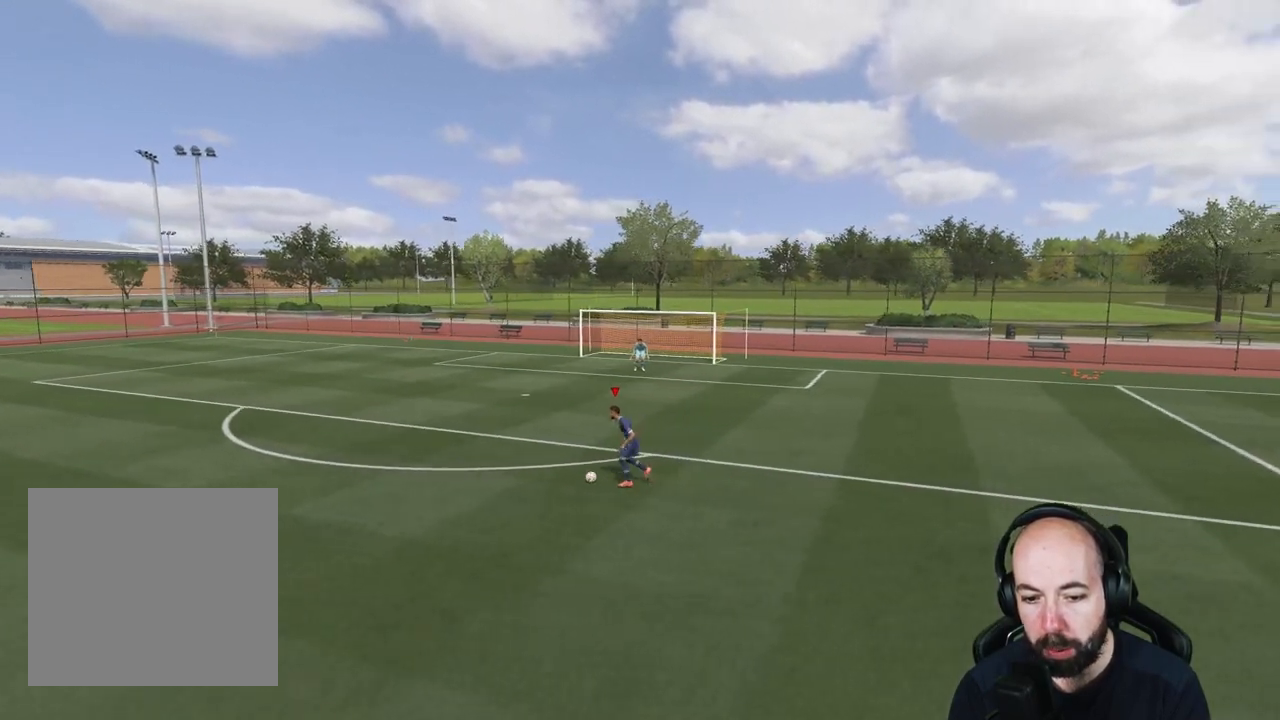
{"buttons": [], "left_stick": "left", "right_stick": "center", "events": []}
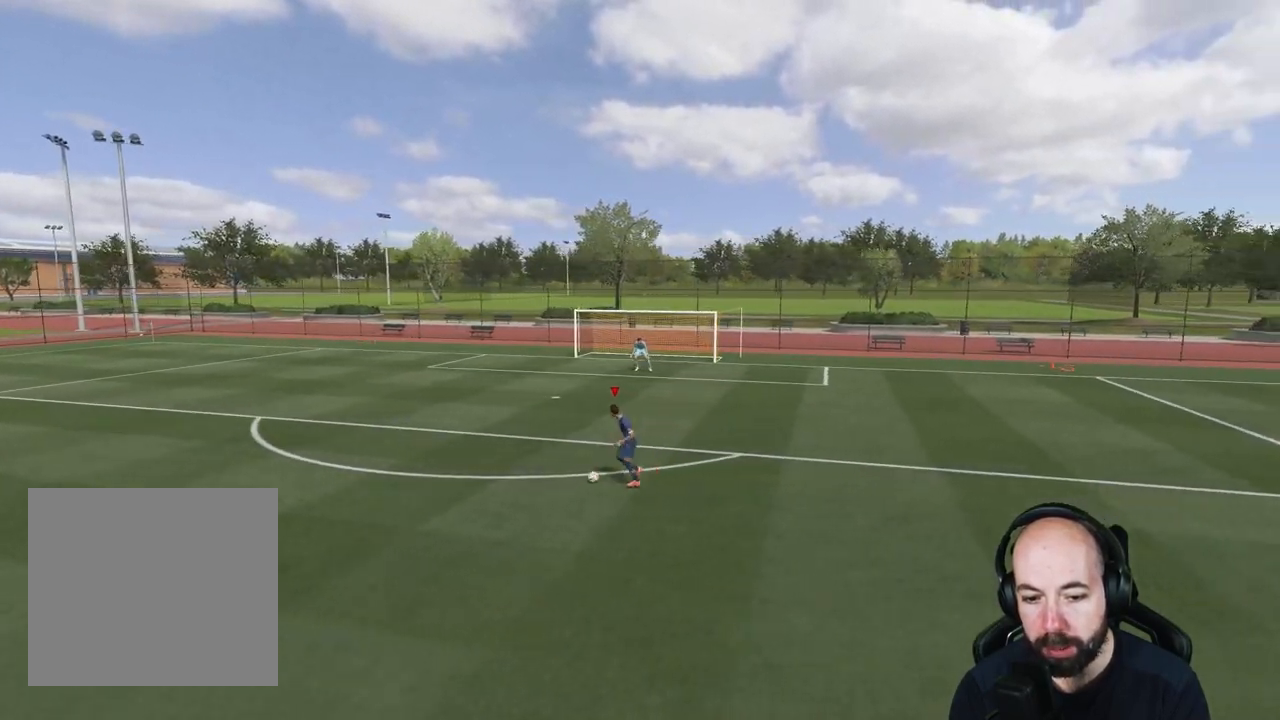
{"buttons": [], "left_stick": "center", "right_stick": "center", "events": [[317, "left_stick", "center"]]}
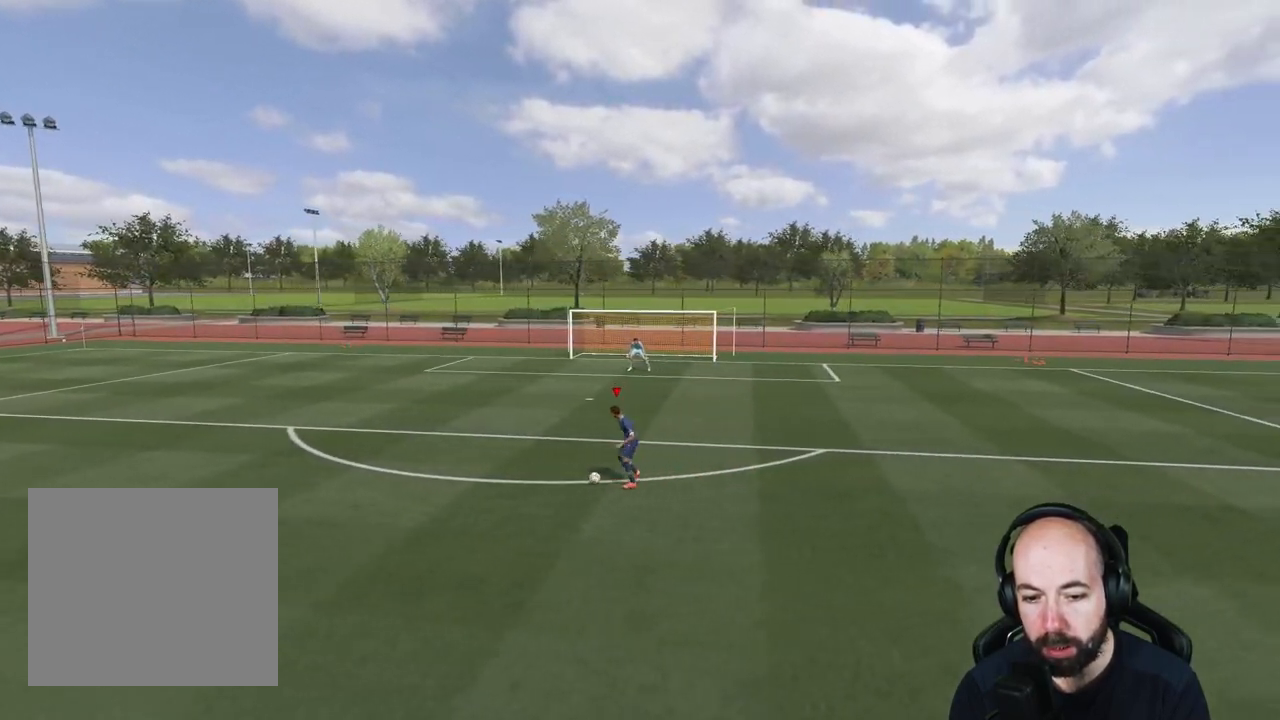
{"buttons": [], "left_stick": "right", "right_stick": "center", "events": [[84, "left_stick", "left"], [167, "left_stick", "center"], [234, "left_stick", "right"]]}